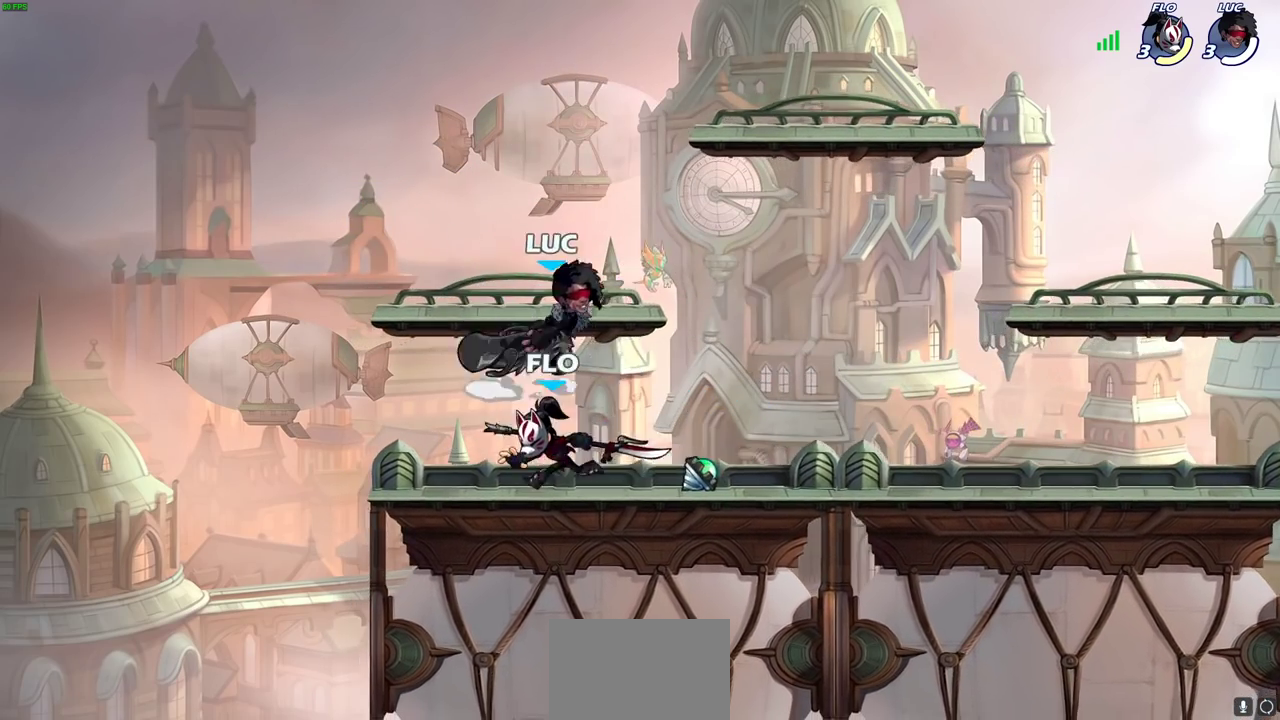
Gameplay with a controller (PlayStation layout); each line is a JSON object with the inputs held at the frame after it (dt_ms = milliseconds from this image to that frame). "events" lists button and stick changes between this image and that frame as [ms after this image, input, new state], when the widget could be followed in between.
{"dt_ms": 700, "buttons": [], "left_stick": "down-left", "right_stick": "center"}
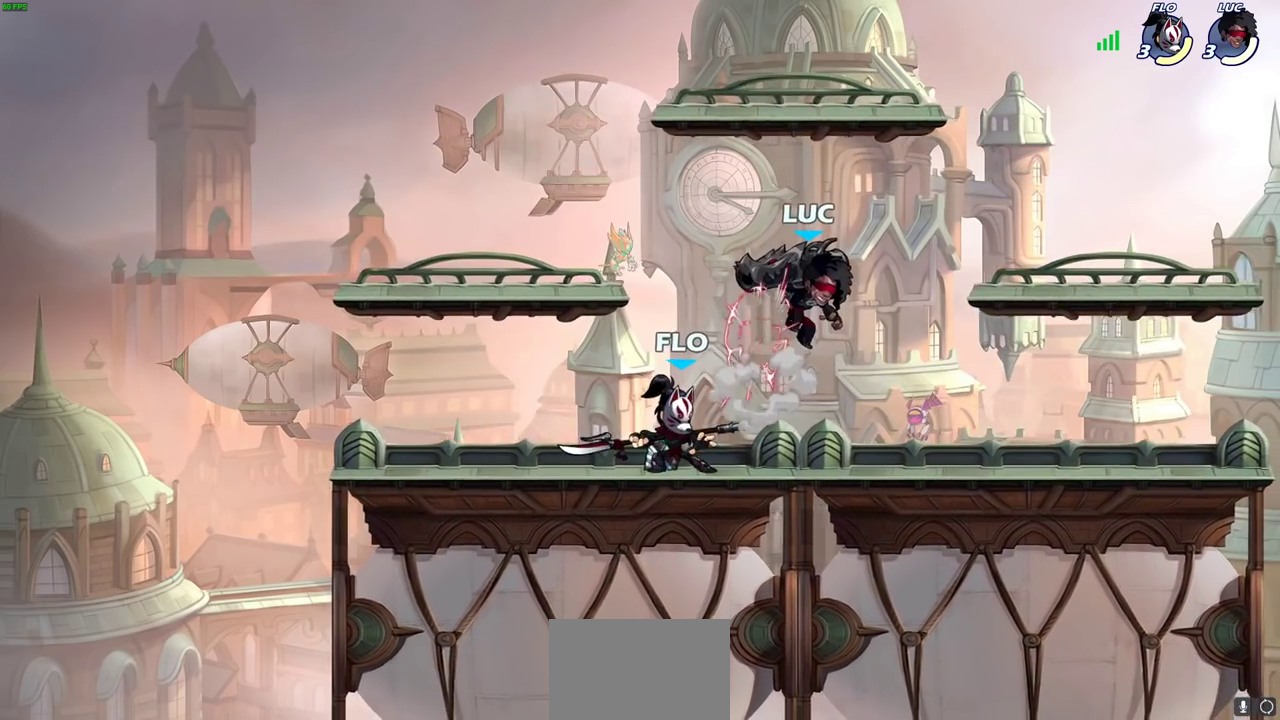
{"dt_ms": 400, "buttons": ["CROSS", "R2"], "left_stick": "up-right", "right_stick": "center", "events": [[83, "CROSS", "down"], [83, "left_stick", "up-right"], [117, "R2", "down"]]}
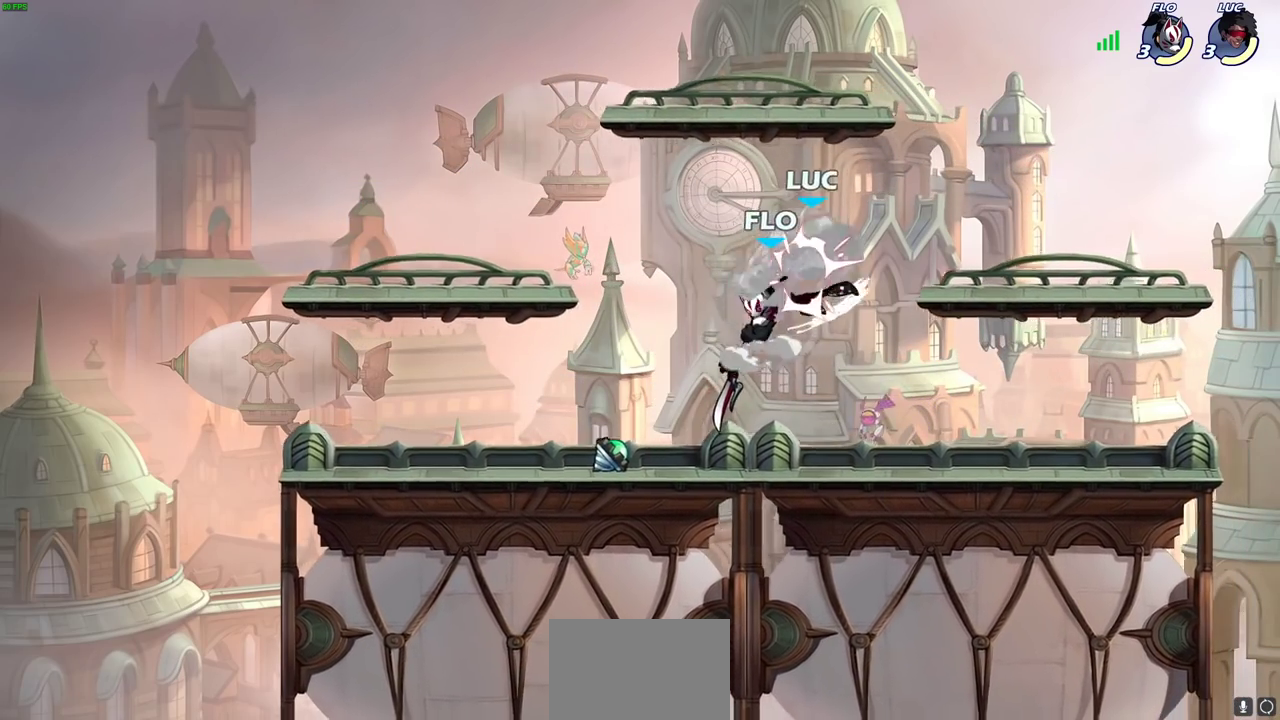
{"dt_ms": 300, "buttons": [], "left_stick": "center", "right_stick": "center", "events": [[50, "R2", "up"], [67, "CROSS", "up"], [67, "left_stick", "center"]]}
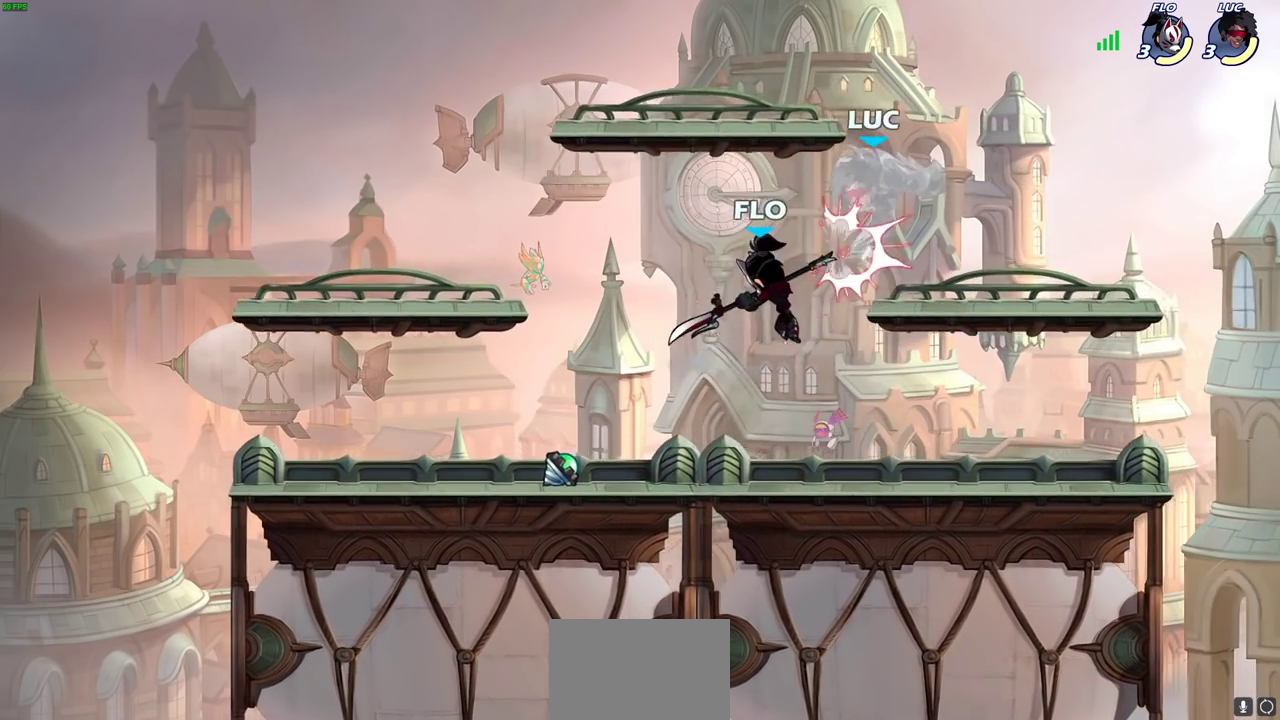
{"dt_ms": 700, "buttons": [], "left_stick": "center", "right_stick": "center", "events": [[133, "left_stick", "left"], [183, "CROSS", "down"], [250, "R2", "down"], [350, "CROSS", "up"], [383, "left_stick", "down-right"], [550, "left_stick", "up-left"], [583, "R2", "up"], [633, "left_stick", "down-left"], [700, "left_stick", "center"]]}
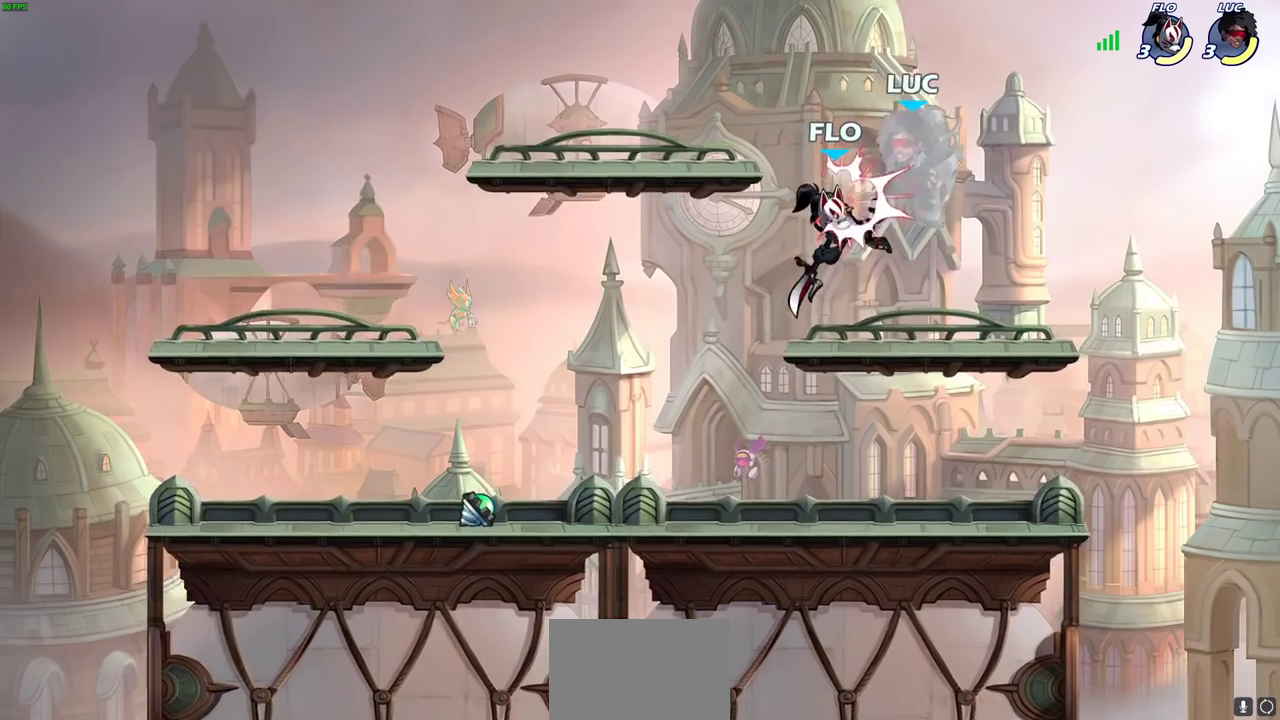
{"dt_ms": 700, "buttons": [], "left_stick": "down-left", "right_stick": "center", "events": [[150, "CROSS", "down"], [150, "R2", "down"], [183, "left_stick", "down"], [267, "CROSS", "up"], [267, "R2", "up"], [283, "left_stick", "right"], [383, "R2", "down"], [467, "R2", "up"], [533, "R2", "down"], [650, "left_stick", "down-left"], [700, "R2", "up"]]}
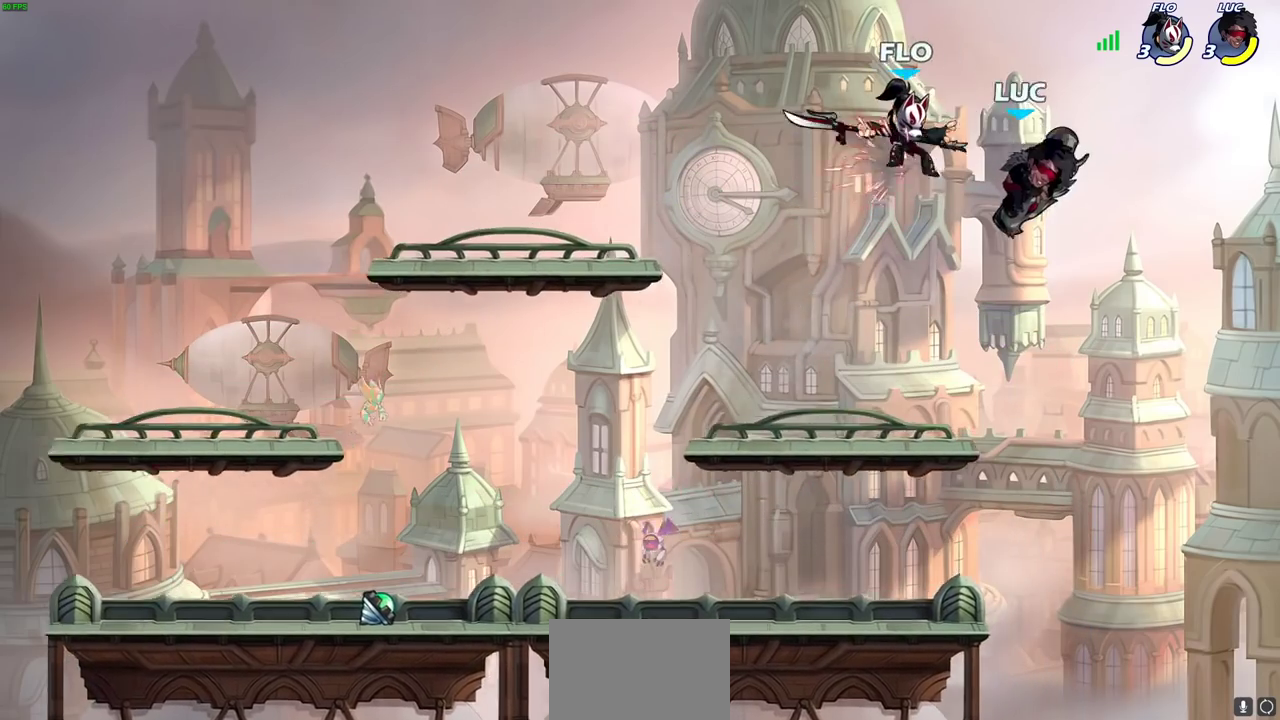
{"dt_ms": 300, "buttons": ["R2"], "left_stick": "up", "right_stick": "center", "events": [[67, "left_stick", "down-right"], [200, "R2", "down"], [200, "left_stick", "up"]]}
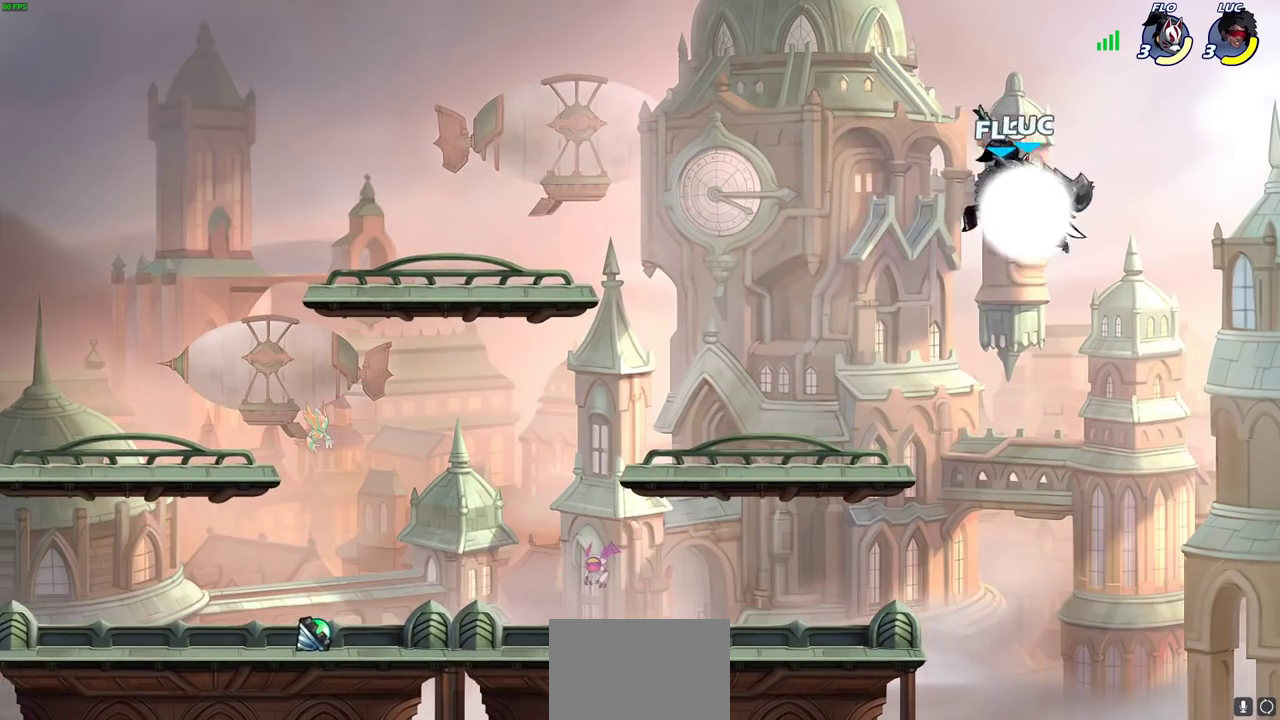
{"dt_ms": 700, "buttons": [], "left_stick": "down-left", "right_stick": "center", "events": [[167, "left_stick", "down-left"], [200, "R2", "up"], [283, "CIRCLE", "down"], [700, "CIRCLE", "up"]]}
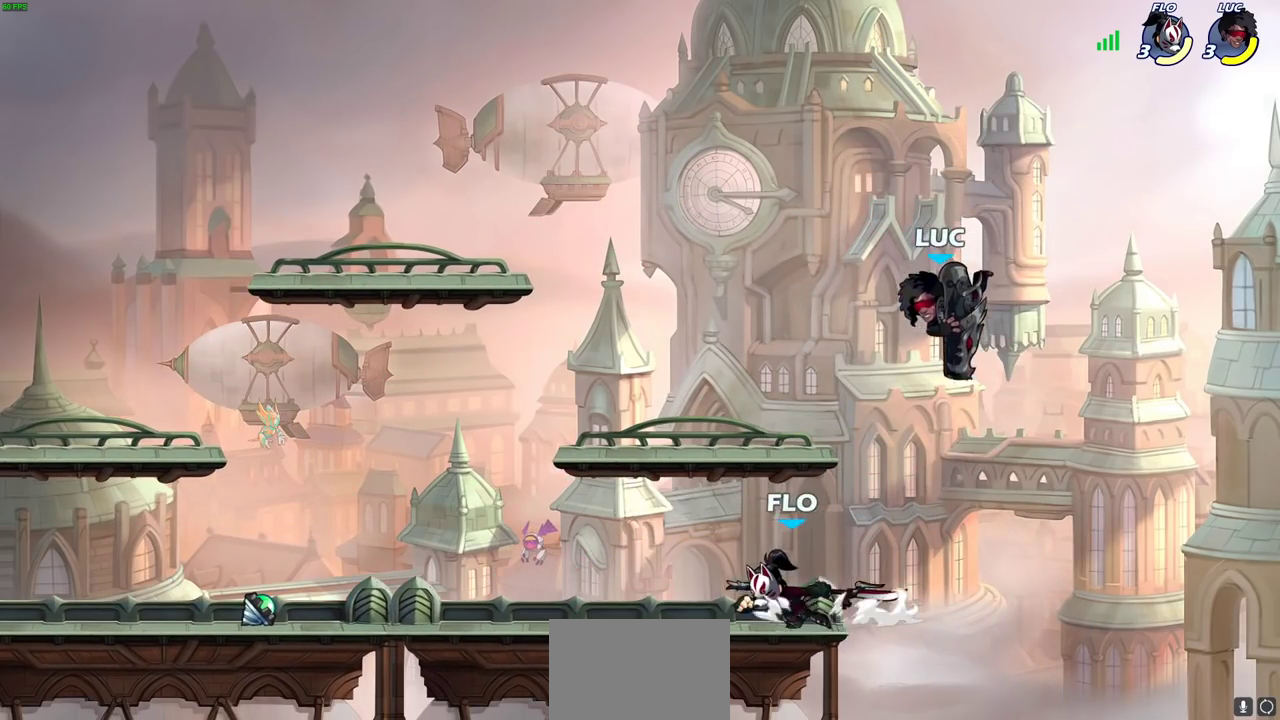
{"dt_ms": 300, "buttons": [], "left_stick": "up-right", "right_stick": "center", "events": [[50, "left_stick", "center"], [300, "left_stick", "up-right"]]}
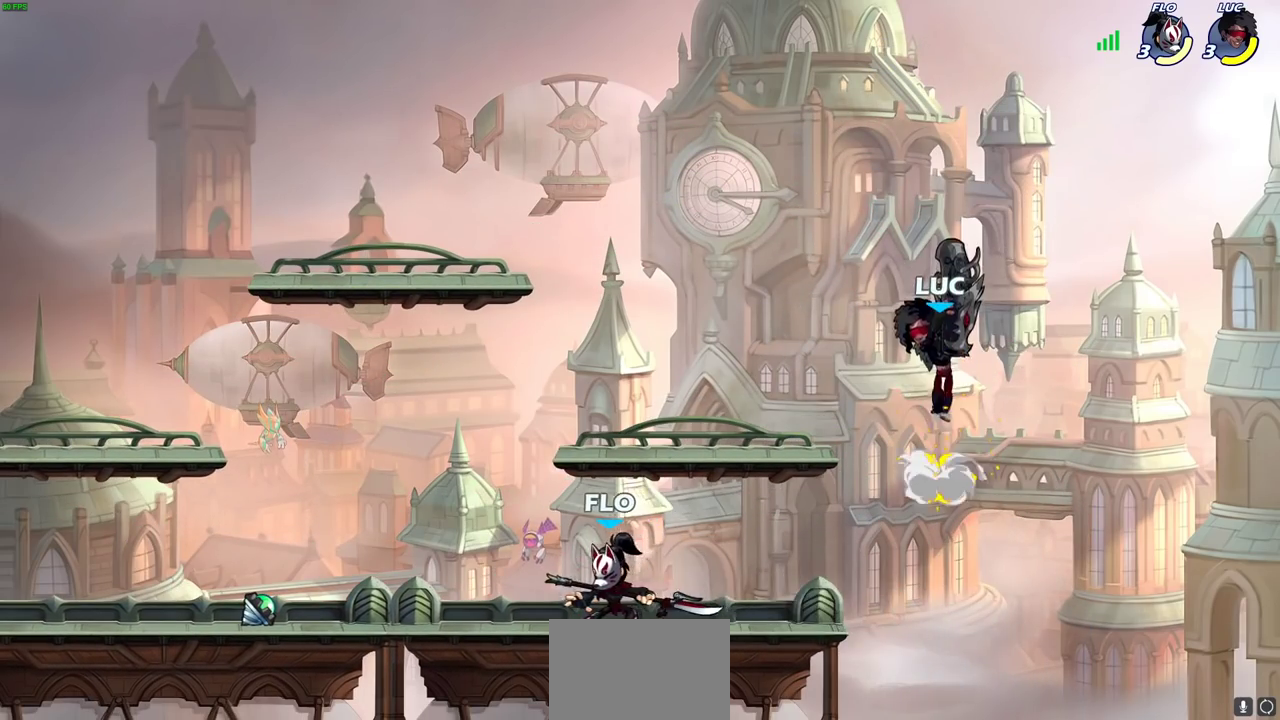
{"dt_ms": 500, "buttons": [], "left_stick": "down-left", "right_stick": "center", "events": [[117, "left_stick", "right"], [300, "left_stick", "up-right"], [367, "left_stick", "left"], [450, "left_stick", "down-left"]]}
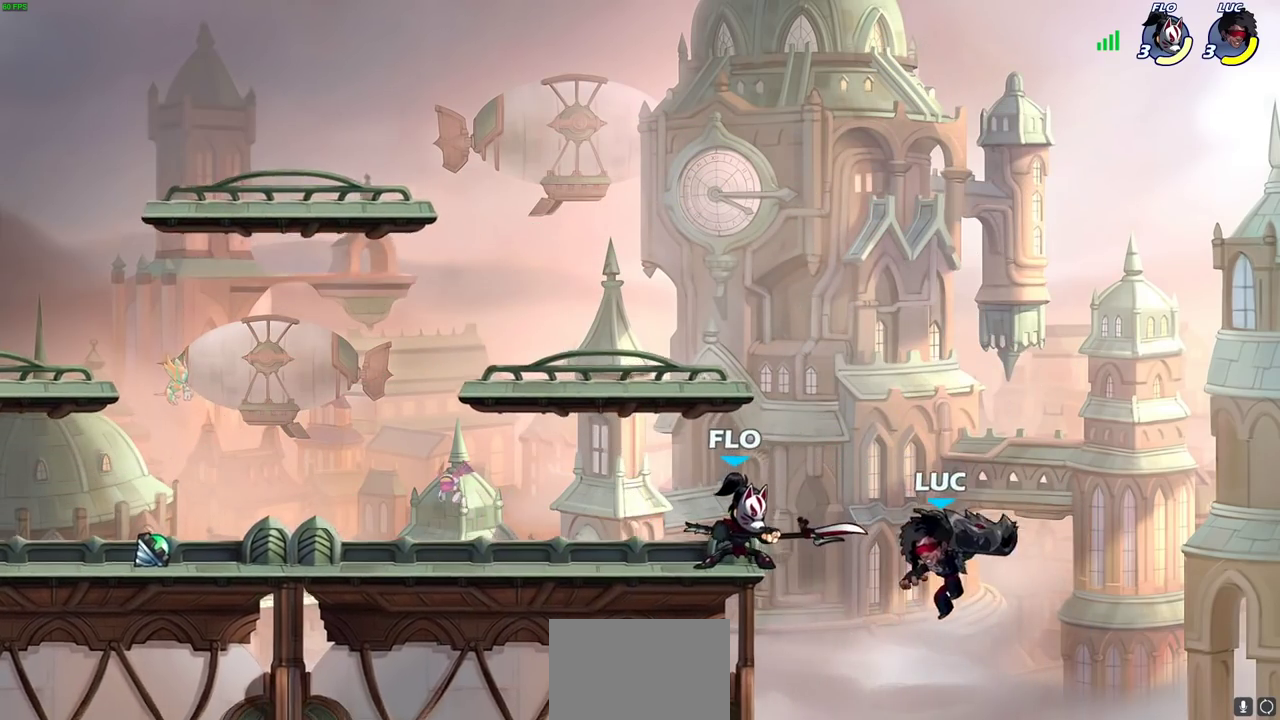
{"dt_ms": 600, "buttons": [], "left_stick": "left", "right_stick": "center", "events": [[17, "left_stick", "up-right"], [167, "left_stick", "left"], [183, "CROSS", "down"], [217, "left_stick", "down-right"], [283, "SQUARE", "down"], [317, "left_stick", "up"], [383, "CROSS", "up"], [400, "SQUARE", "up"], [483, "left_stick", "left"]]}
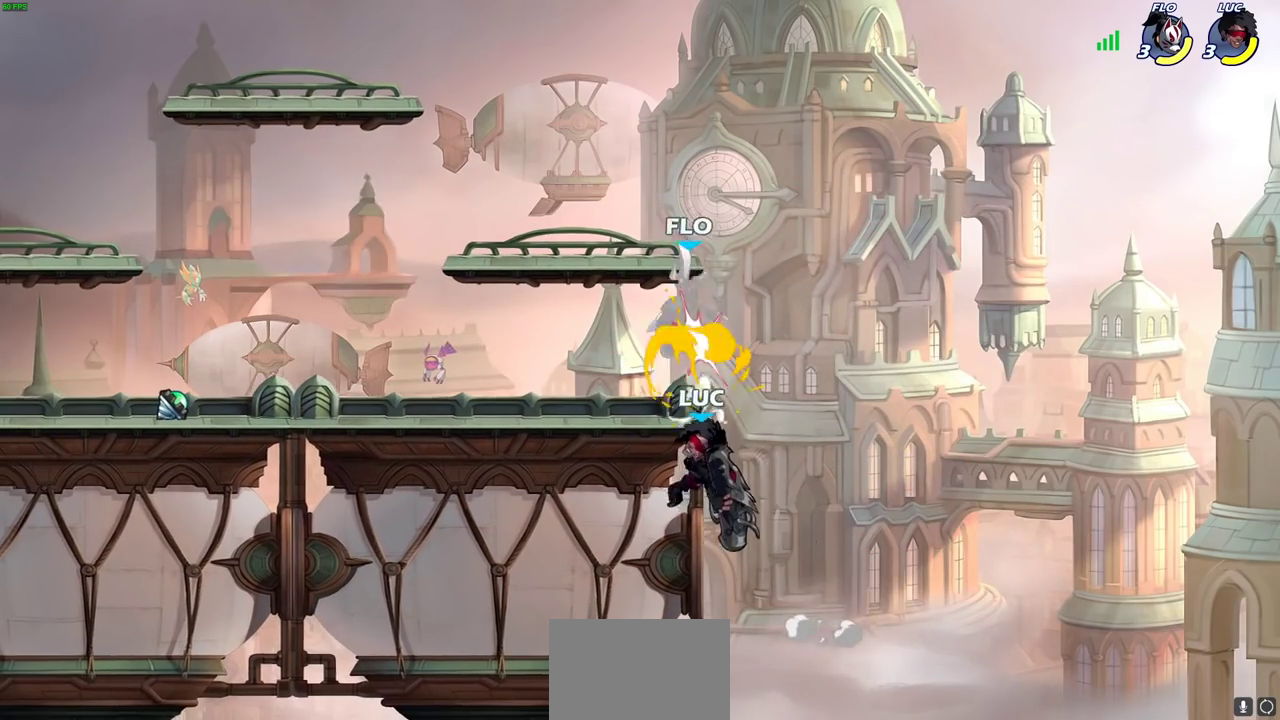
{"dt_ms": 400, "buttons": ["CIRCLE"], "left_stick": "left", "right_stick": "center", "events": [[233, "CROSS", "down"], [283, "left_stick", "up-left"], [383, "left_stick", "left"], [400, "CIRCLE", "down"], [400, "CROSS", "up"]]}
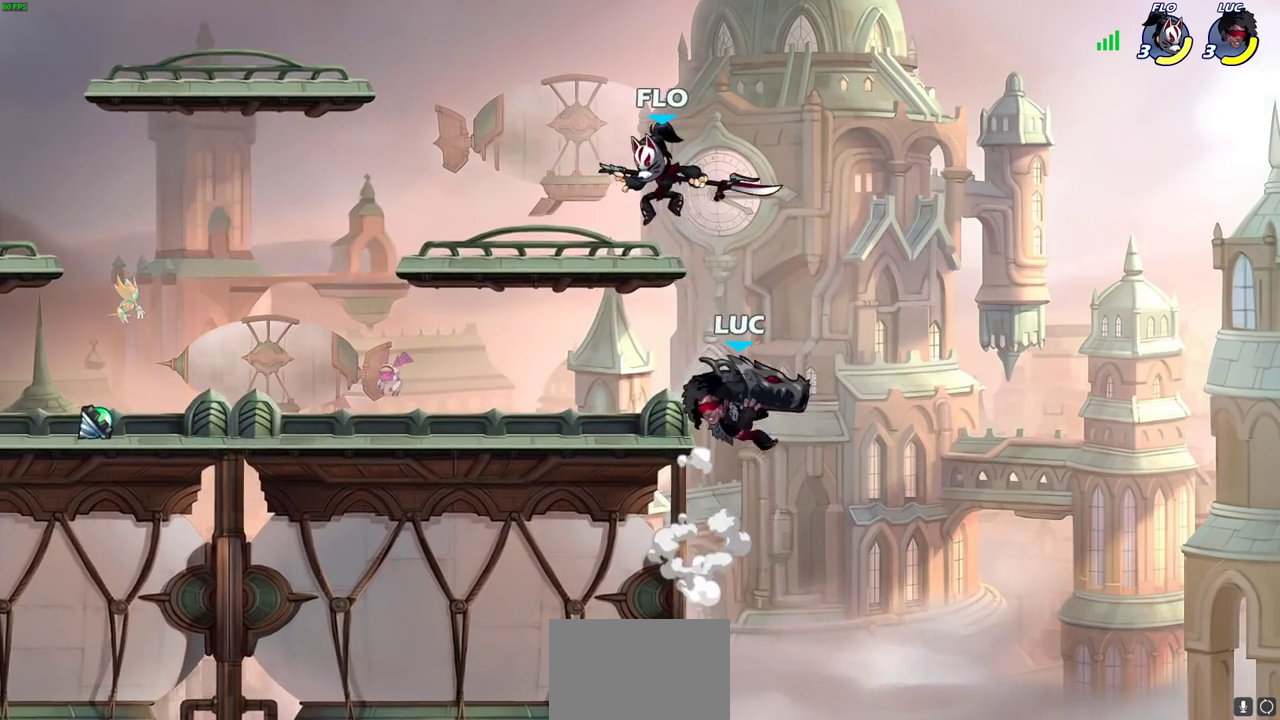
{"dt_ms": 300, "buttons": [], "left_stick": "center", "right_stick": "center", "events": [[167, "CIRCLE", "up"], [183, "left_stick", "up-left"], [233, "left_stick", "center"]]}
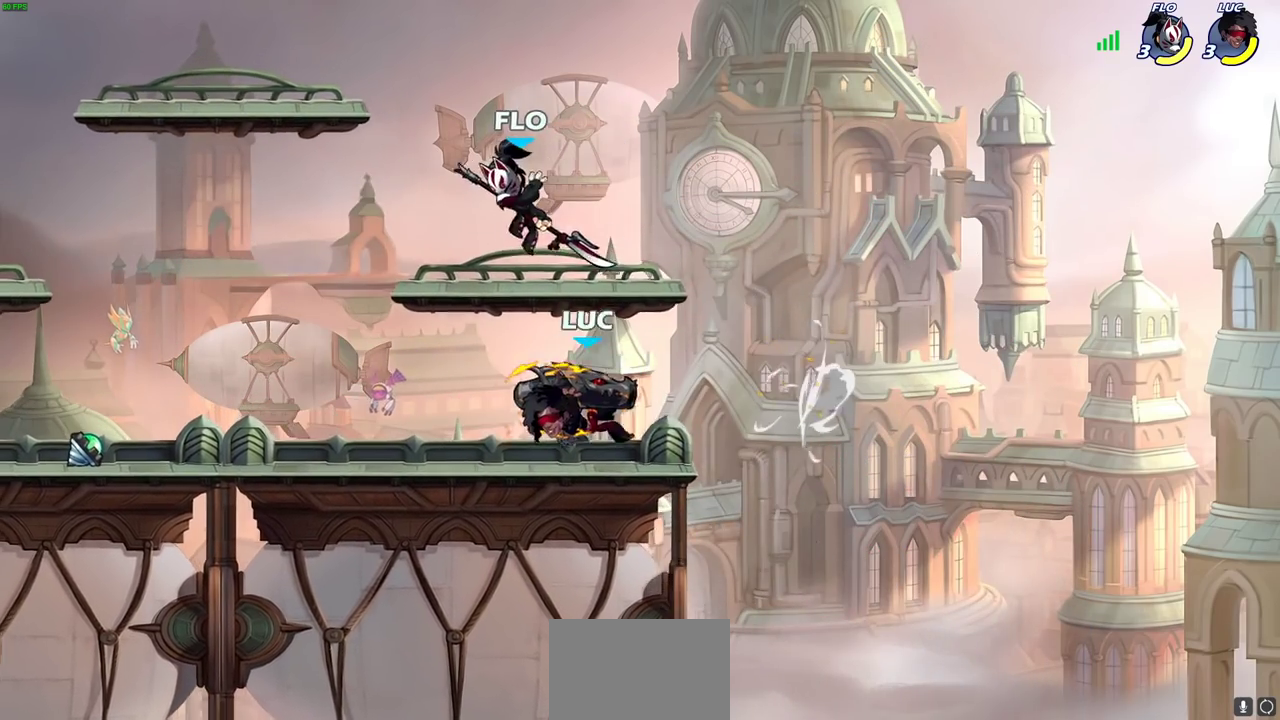
{"dt_ms": 700, "buttons": ["SQUARE"], "left_stick": "center", "right_stick": "center", "events": [[300, "SQUARE", "down"], [367, "SQUARE", "up"], [450, "SQUARE", "down"], [533, "SQUARE", "up"], [633, "SQUARE", "down"]]}
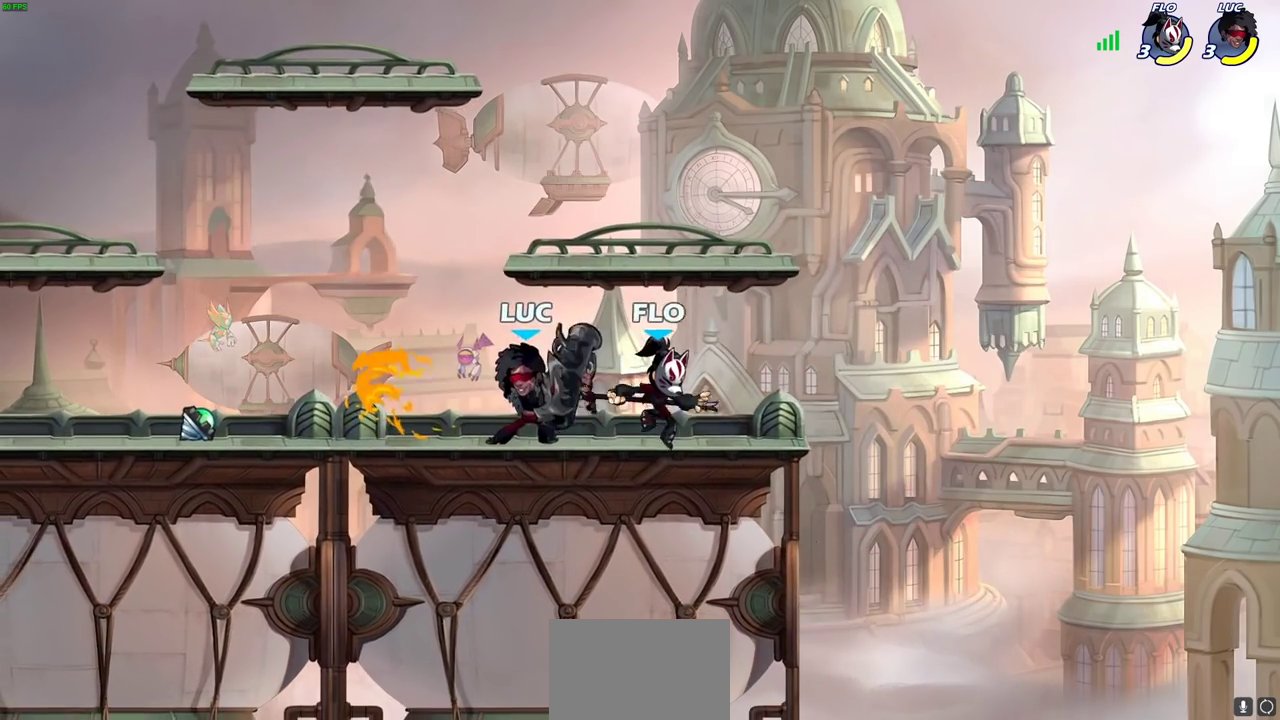
{"dt_ms": 700, "buttons": [], "left_stick": "left", "right_stick": "center", "events": [[50, "SQUARE", "up"], [100, "left_stick", "right"], [200, "CROSS", "down"], [217, "left_stick", "up-right"], [267, "R2", "down"], [383, "CROSS", "up"], [383, "left_stick", "up-left"], [450, "left_stick", "left"], [600, "R2", "up"]]}
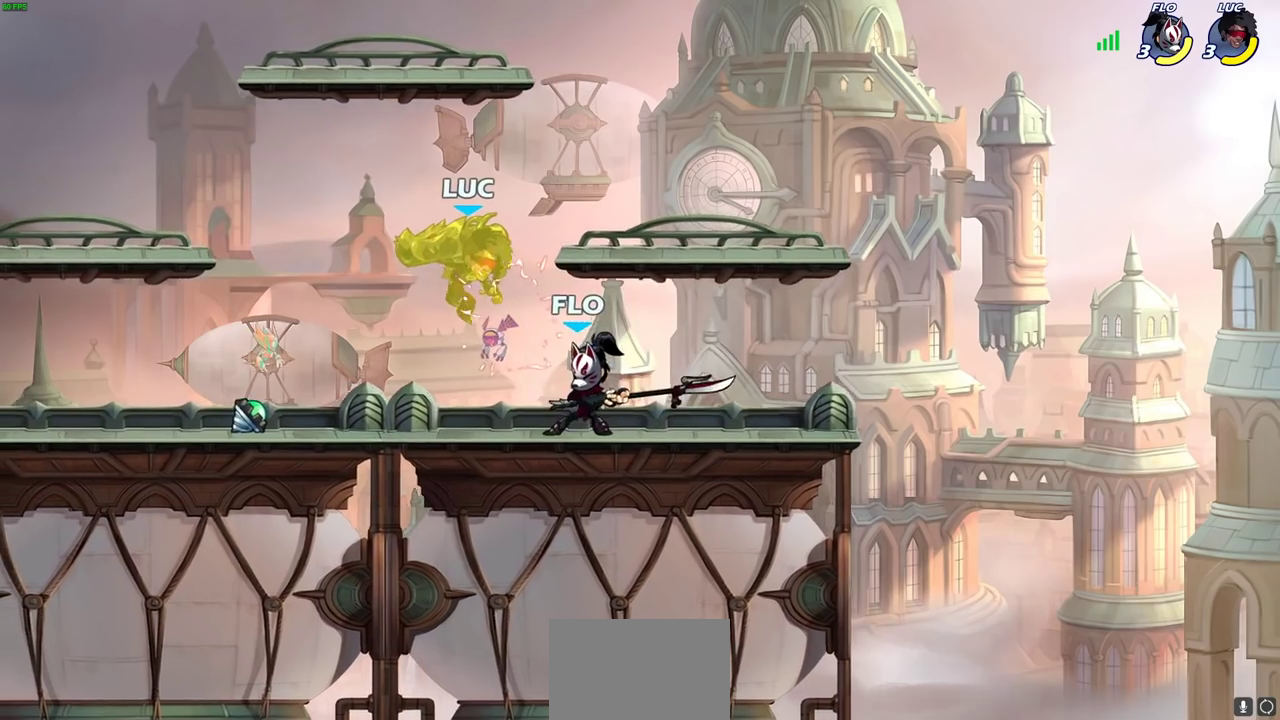
{"dt_ms": 300, "buttons": ["R2"], "left_stick": "down-left", "right_stick": "center", "events": [[100, "left_stick", "down-left"], [233, "R2", "down"]]}